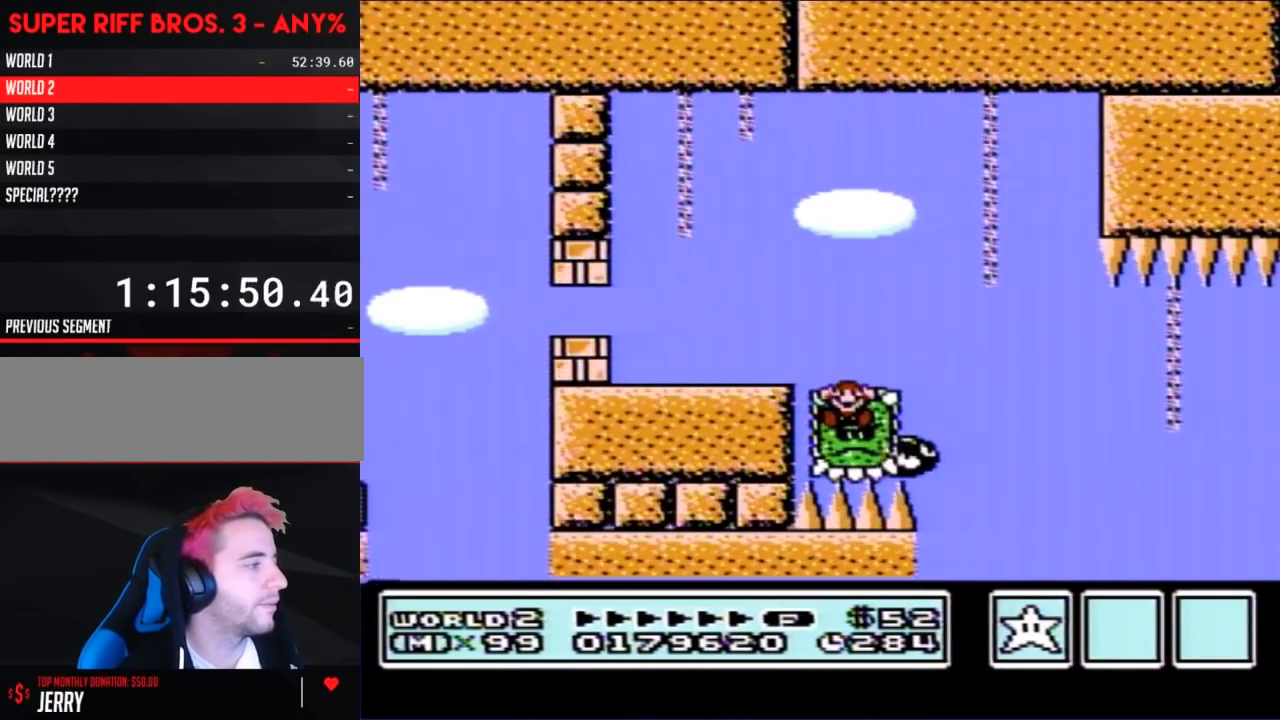
Gameplay with a controller (Nintendo layout); each line is a JSON object with the inputs held at the frame after it. "events" lists button and stick changes between this image and that frame as [ms after this image, input, new state], when the widget could be followed in between. Not read: L3 R3.
{"buttons": [], "events": [[217, "DPAD_RIGHT", "up"], [250, "B", "up"]]}
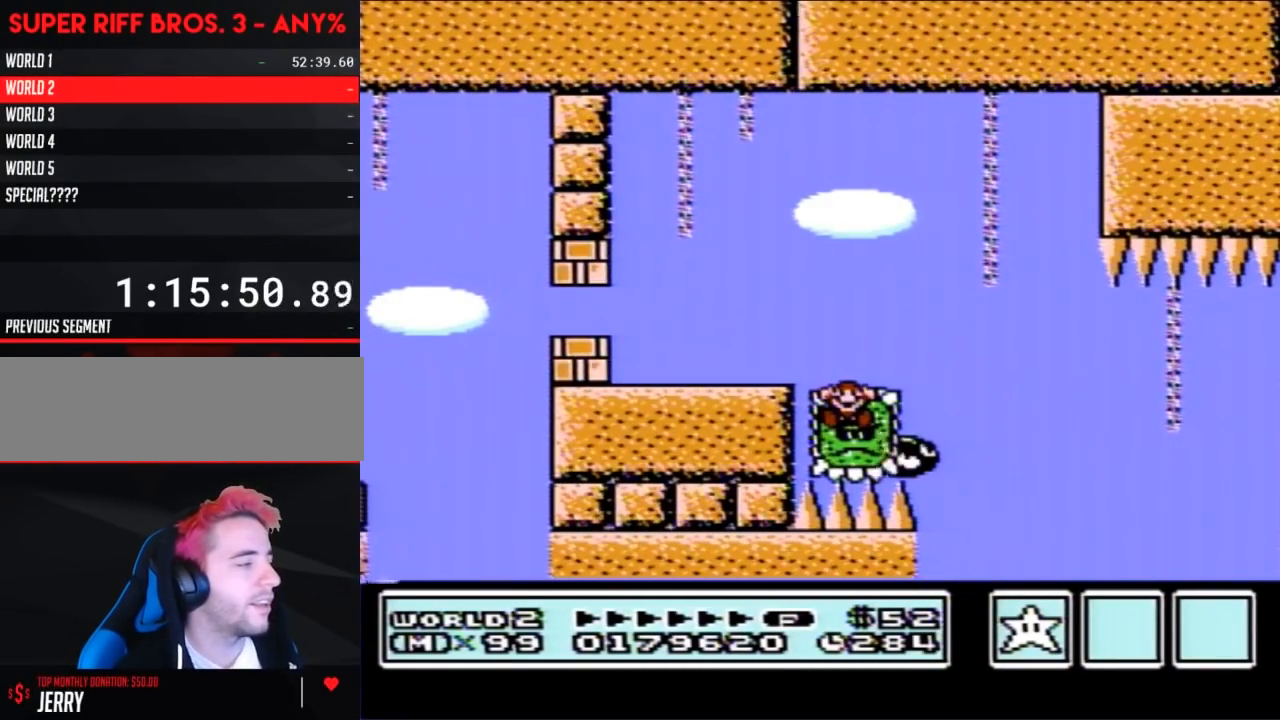
{"buttons": [], "events": []}
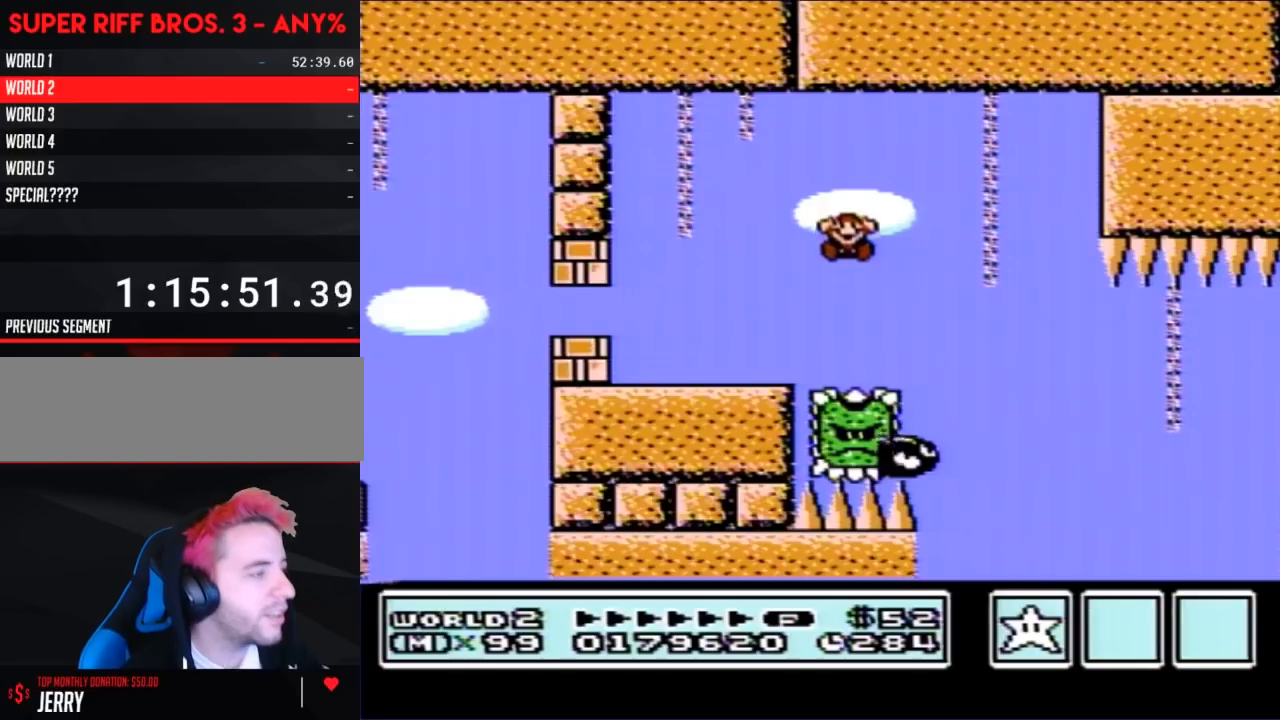
{"buttons": [], "events": []}
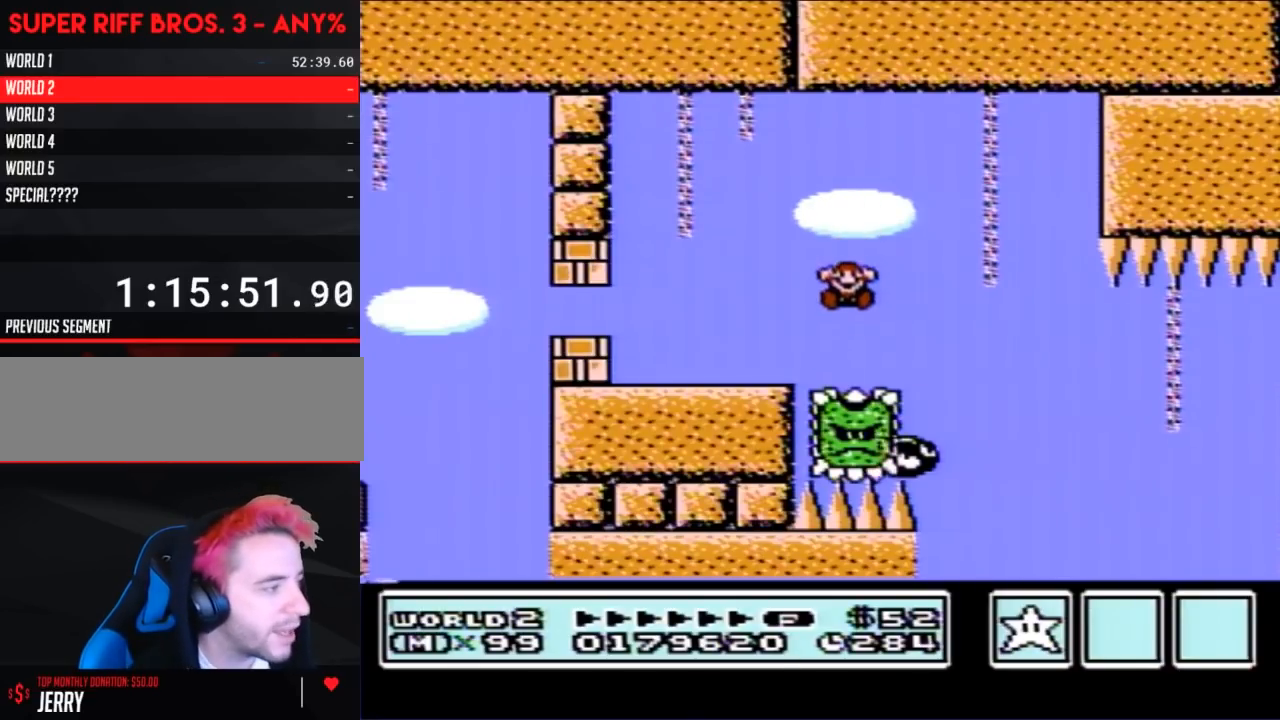
{"buttons": [], "events": []}
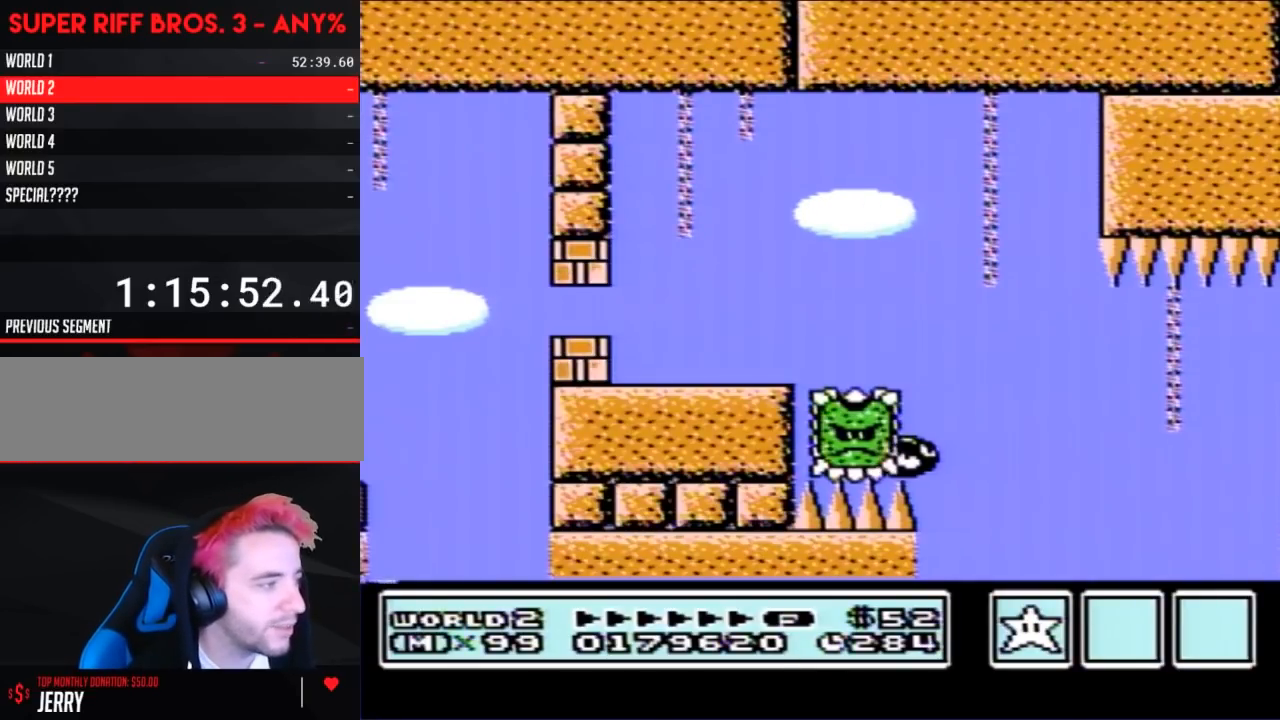
{"buttons": [], "events": []}
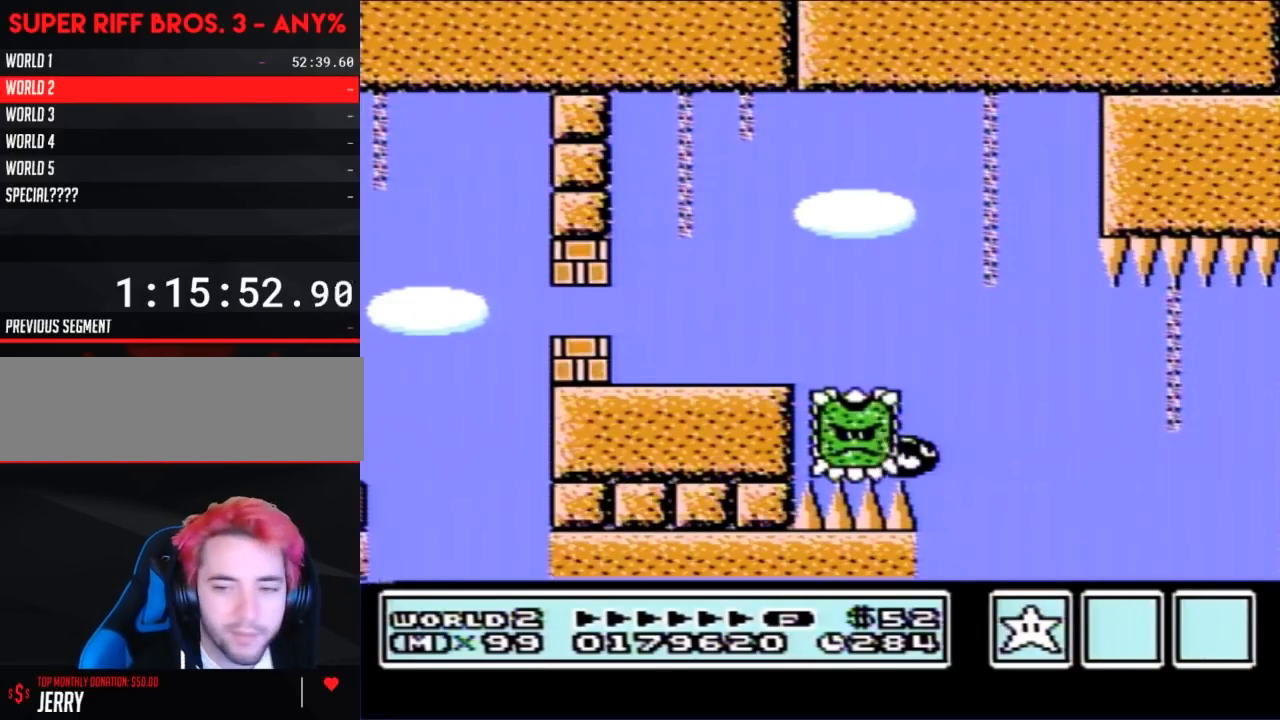
{"buttons": [], "events": []}
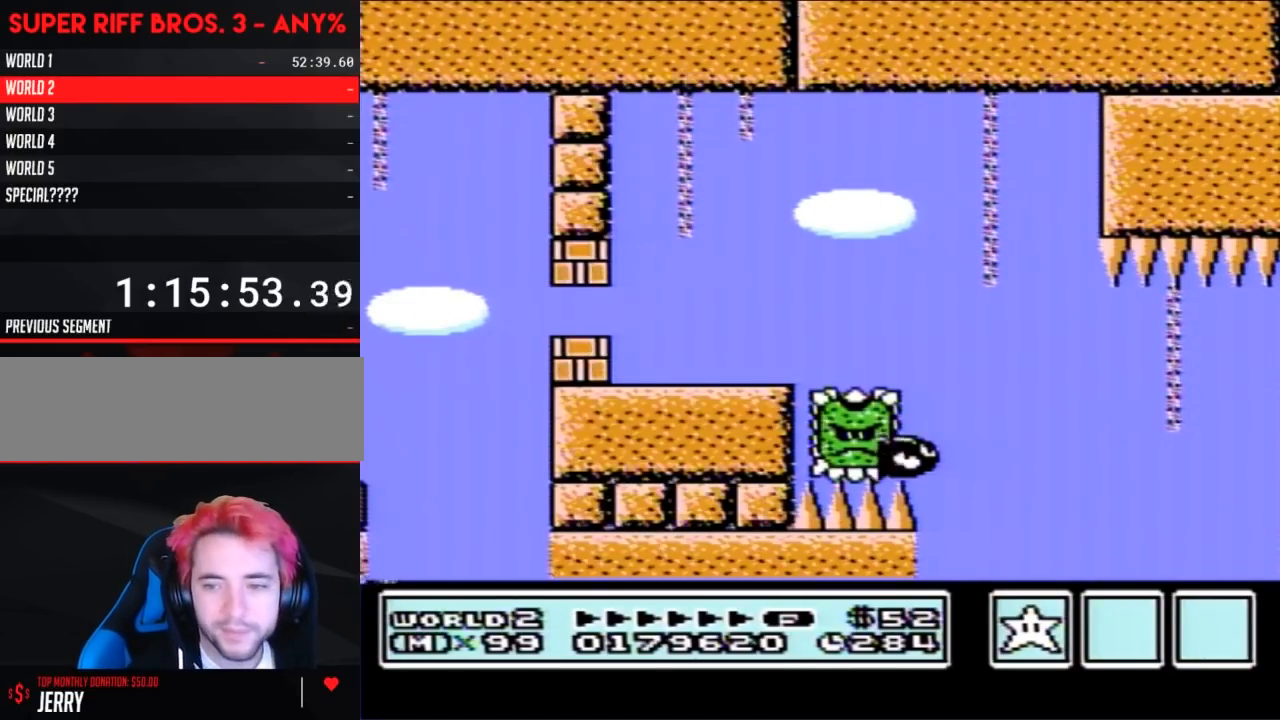
{"buttons": [], "events": []}
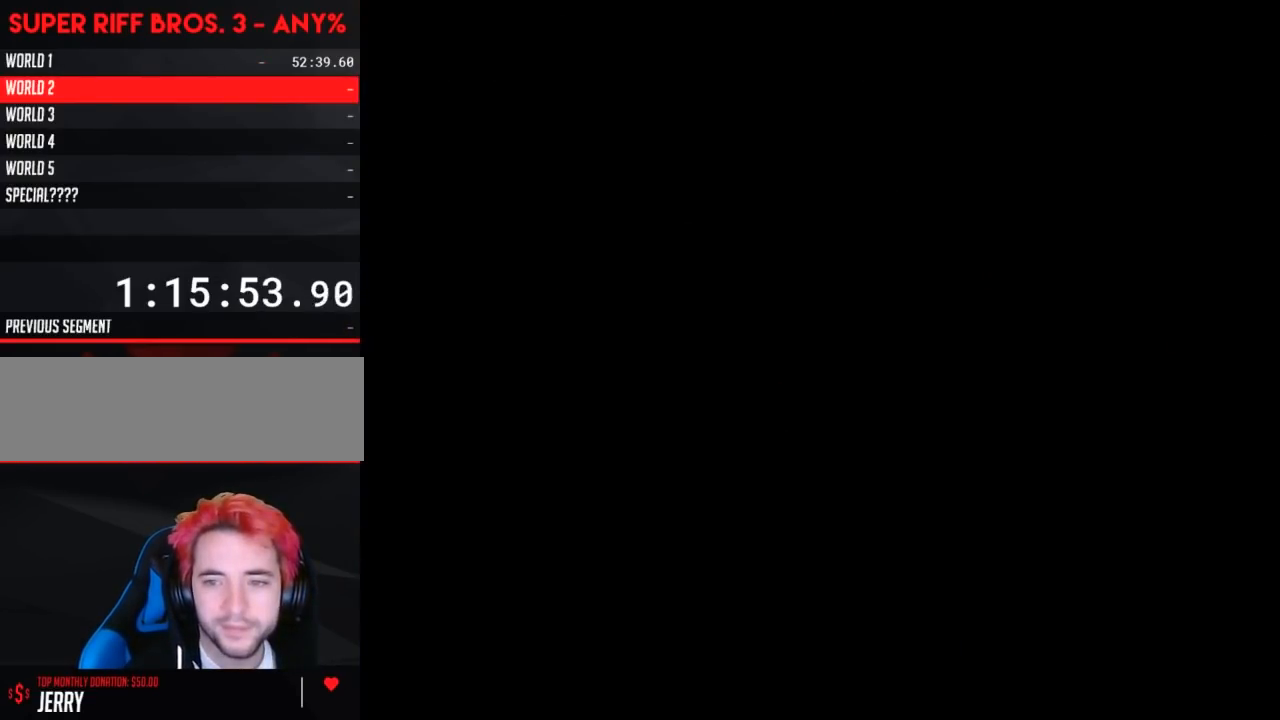
{"buttons": [], "events": []}
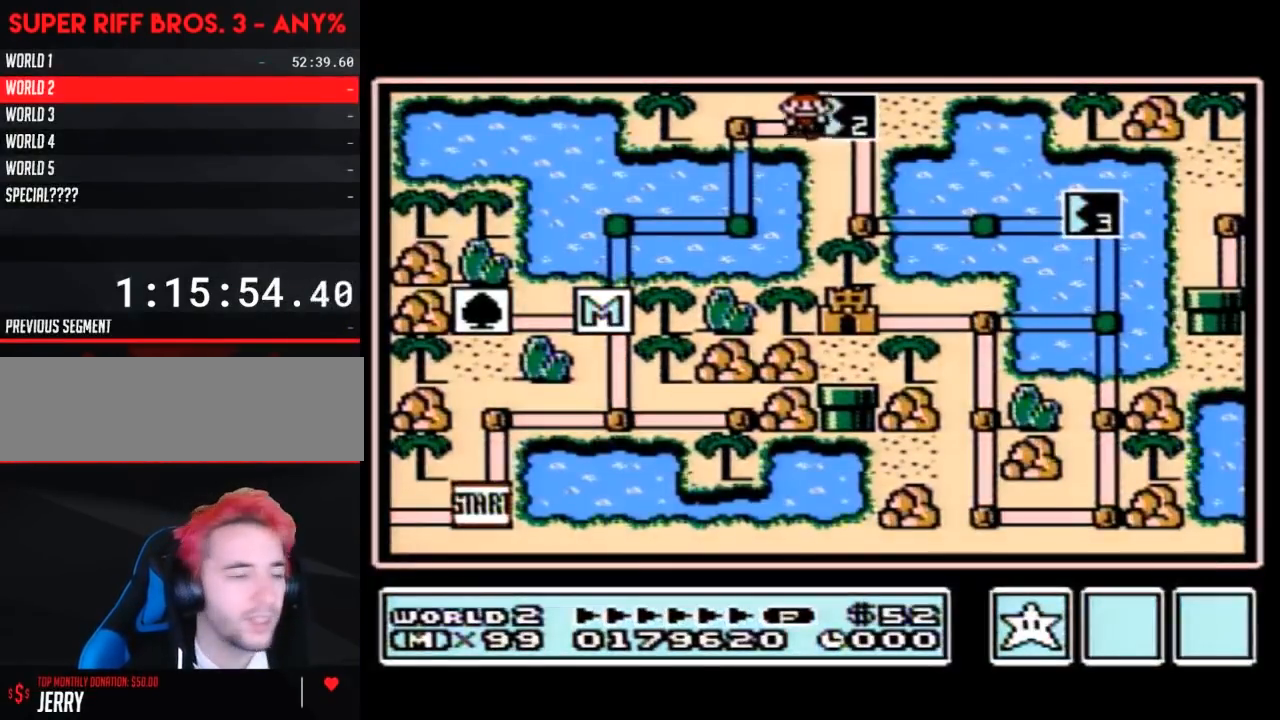
{"buttons": [], "events": []}
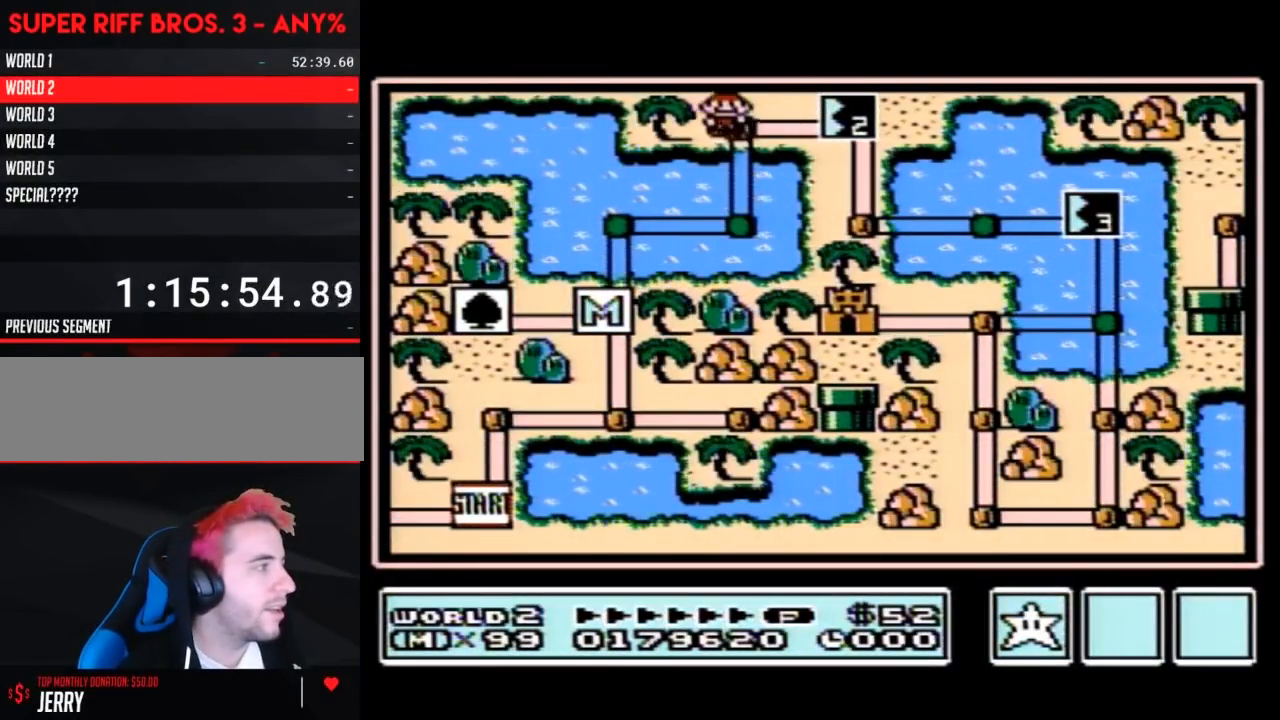
{"buttons": ["DPAD_RIGHT"], "events": [[133, "DPAD_RIGHT", "down"]]}
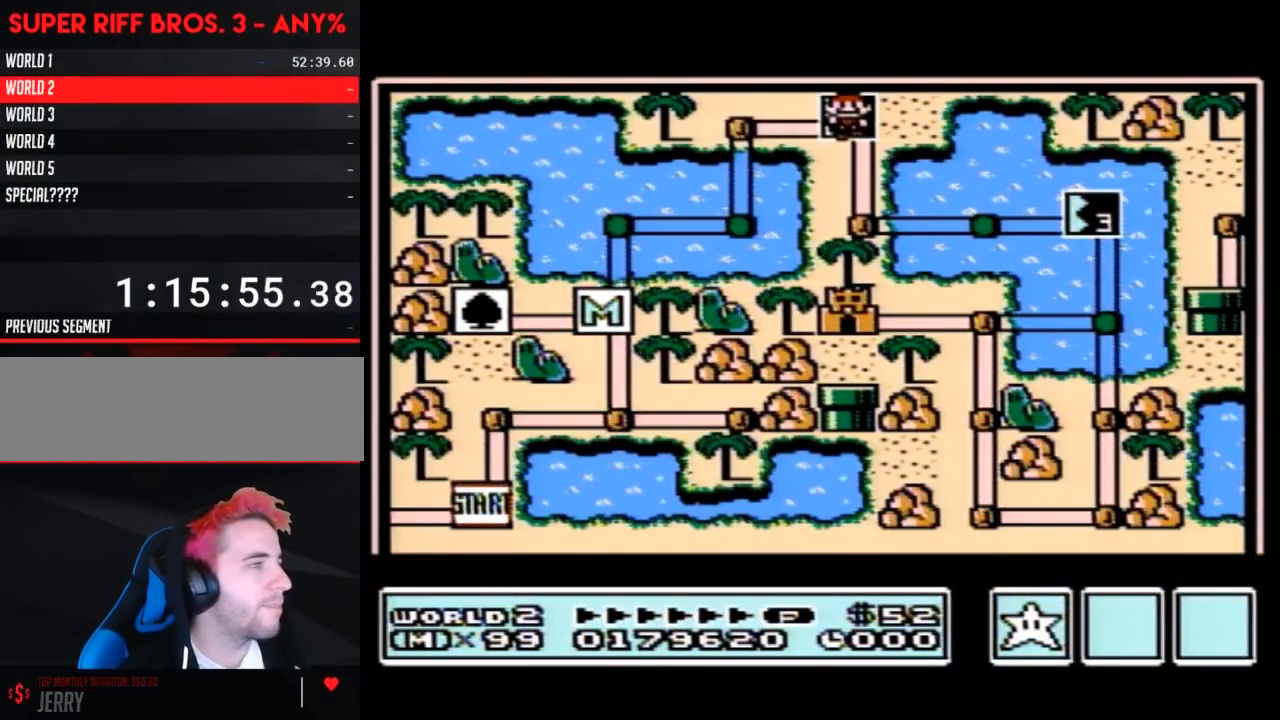
{"buttons": ["DPAD_RIGHT"], "events": []}
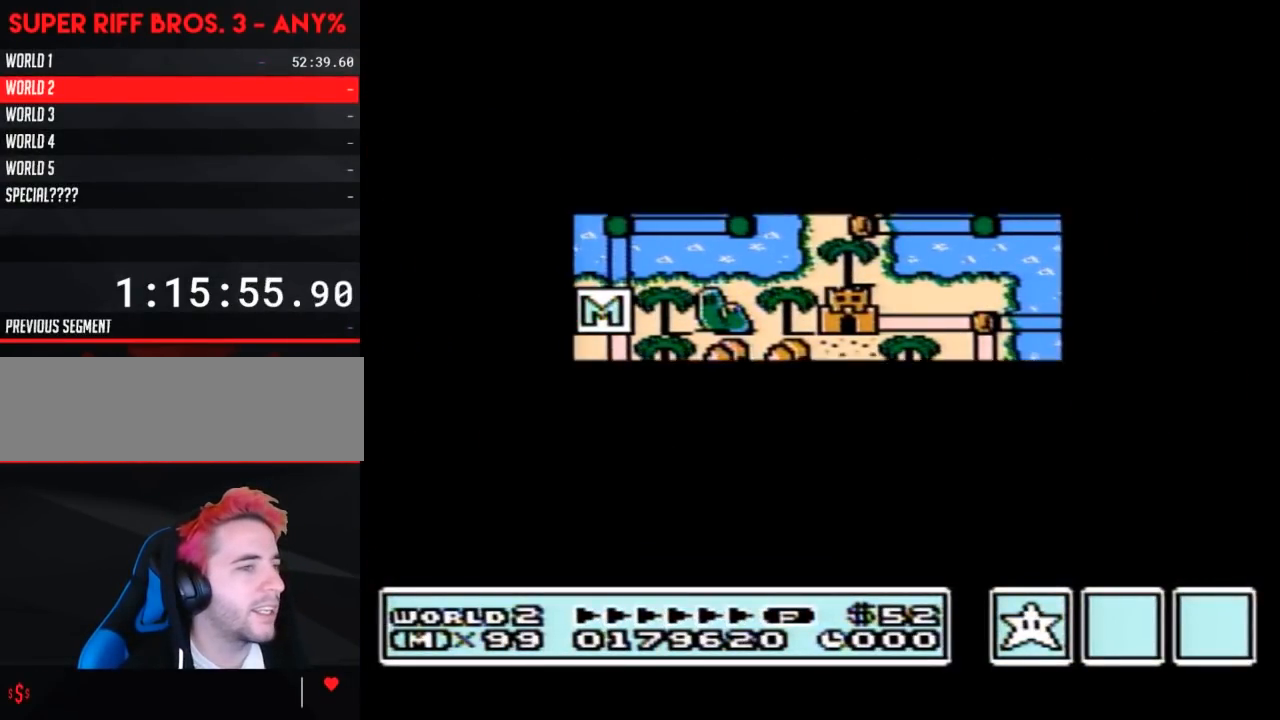
{"buttons": ["A"], "events": [[500, "A", "down"], [500, "DPAD_RIGHT", "up"]]}
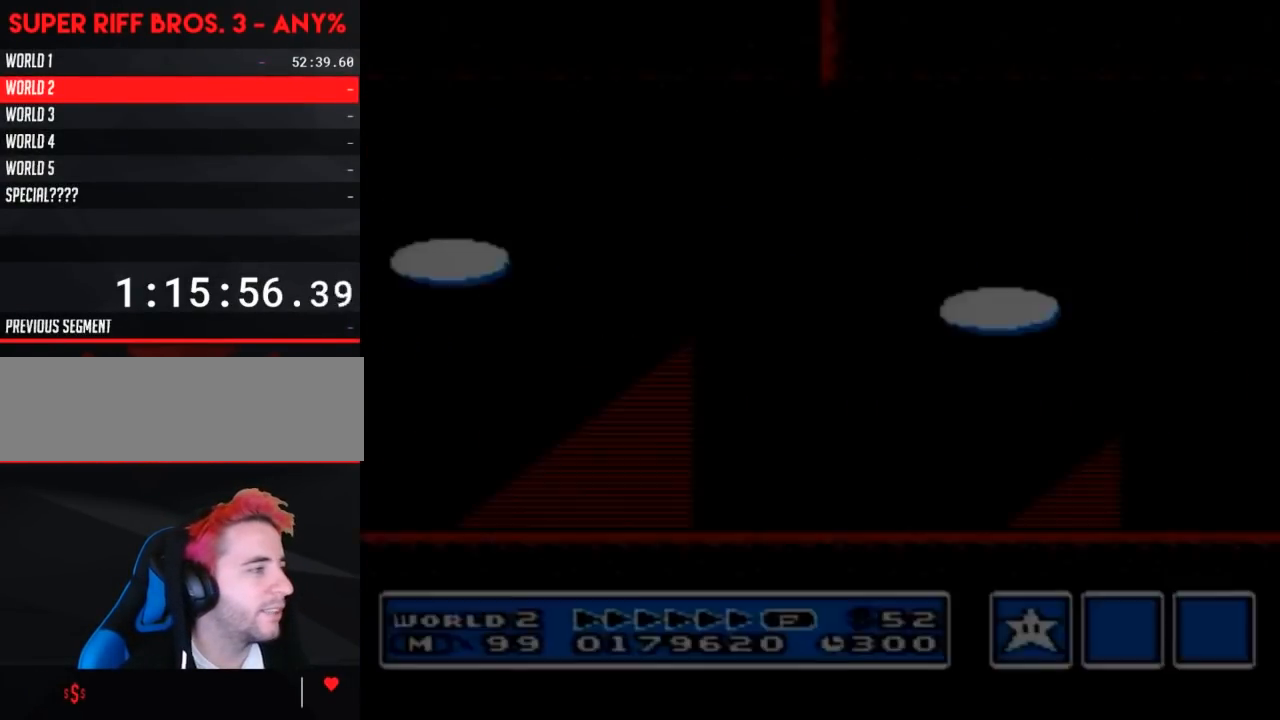
{"buttons": ["B", "DPAD_RIGHT"], "events": [[33, "A", "up"], [33, "B", "down"], [33, "DPAD_RIGHT", "down"]]}
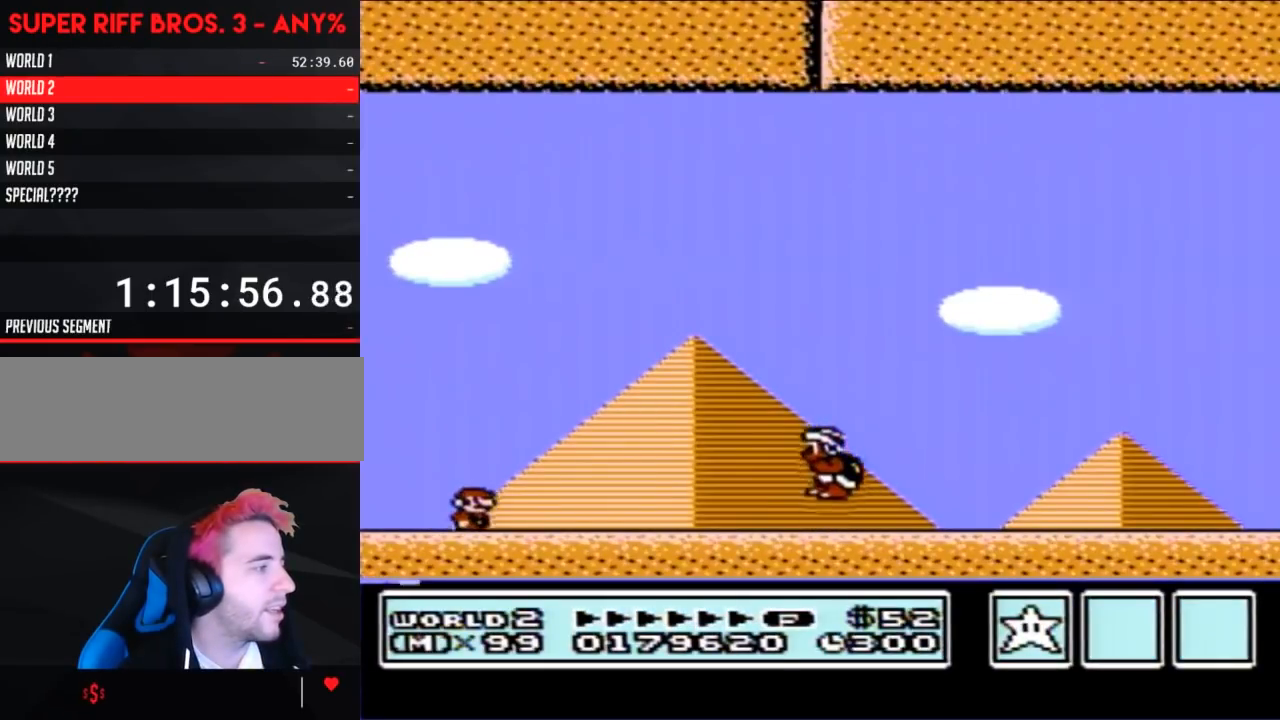
{"buttons": ["A", "B", "DPAD_RIGHT"], "events": [[250, "A", "down"]]}
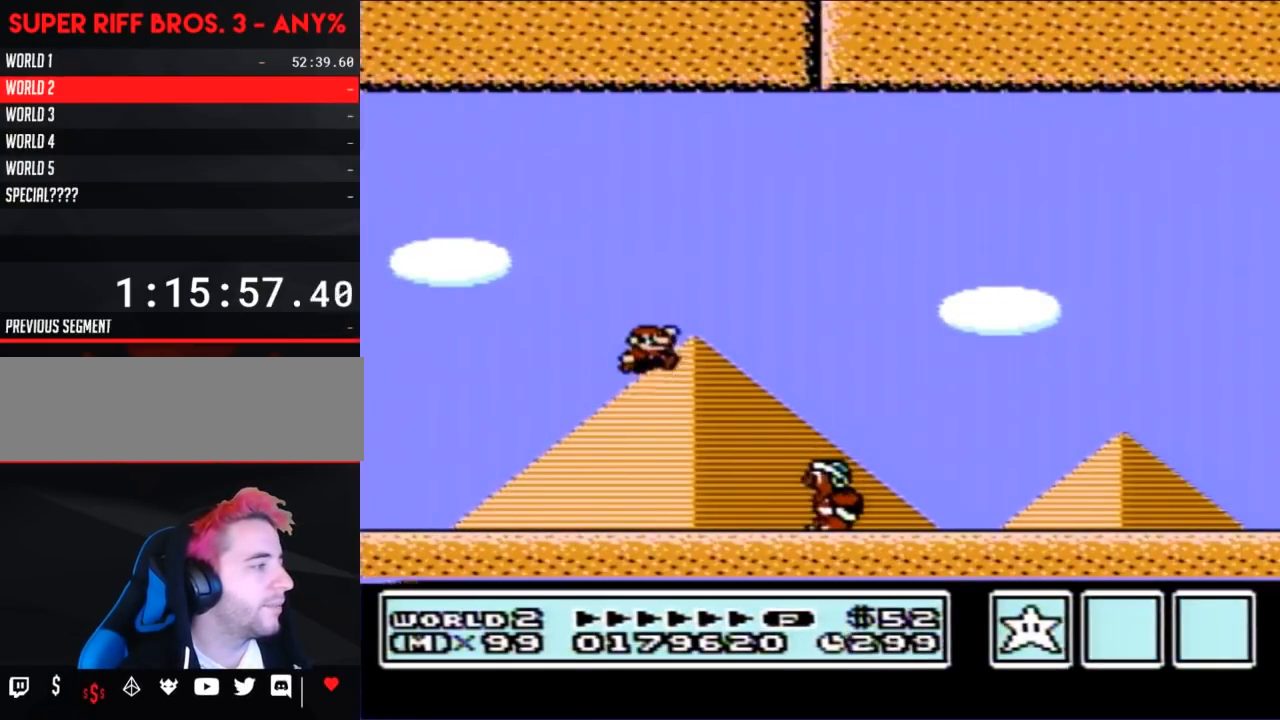
{"buttons": ["B", "DPAD_RIGHT"], "events": [[200, "A", "up"]]}
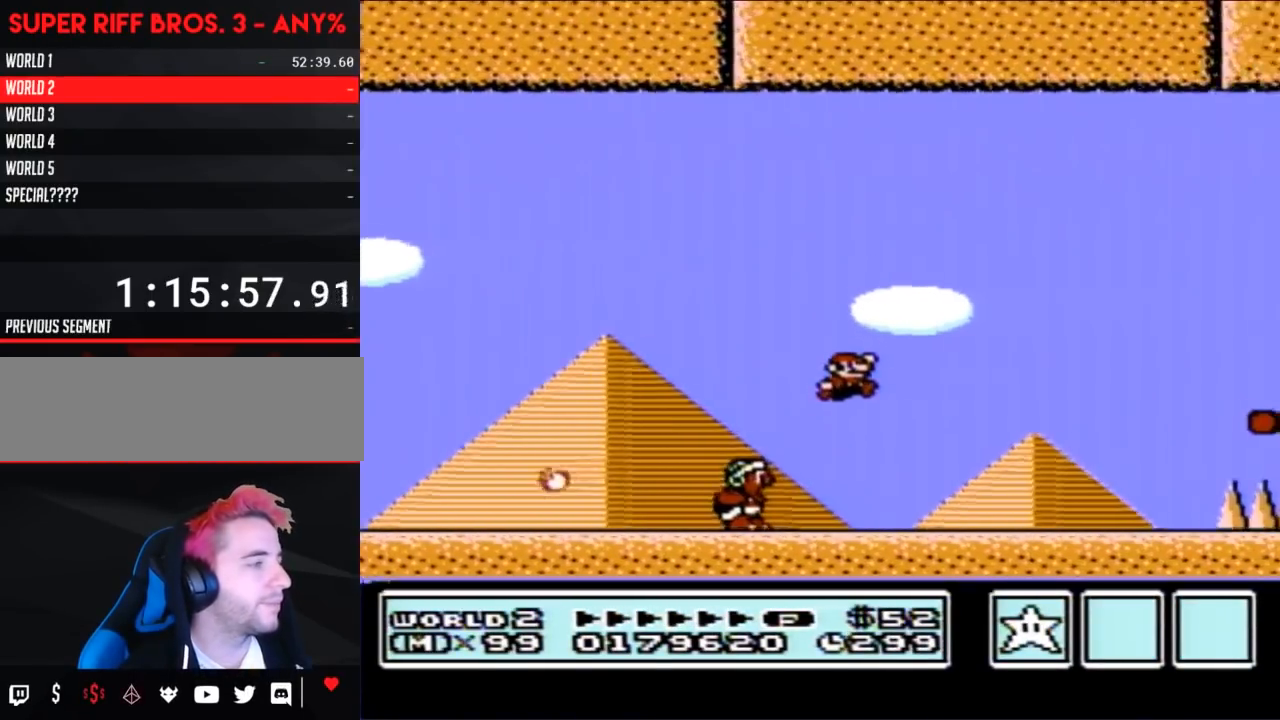
{"buttons": ["A", "B", "DPAD_RIGHT"], "events": [[383, "A", "down"]]}
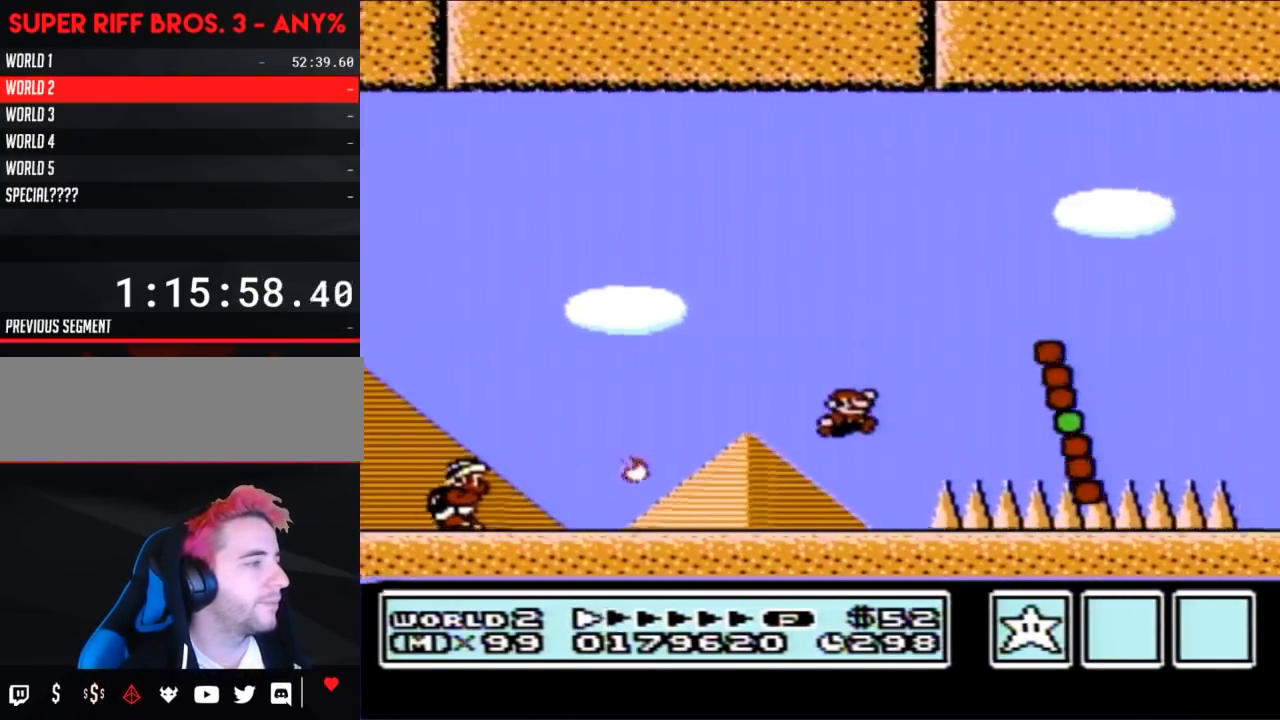
{"buttons": ["A", "B", "DPAD_RIGHT"], "events": [[133, "A", "up"], [500, "A", "down"]]}
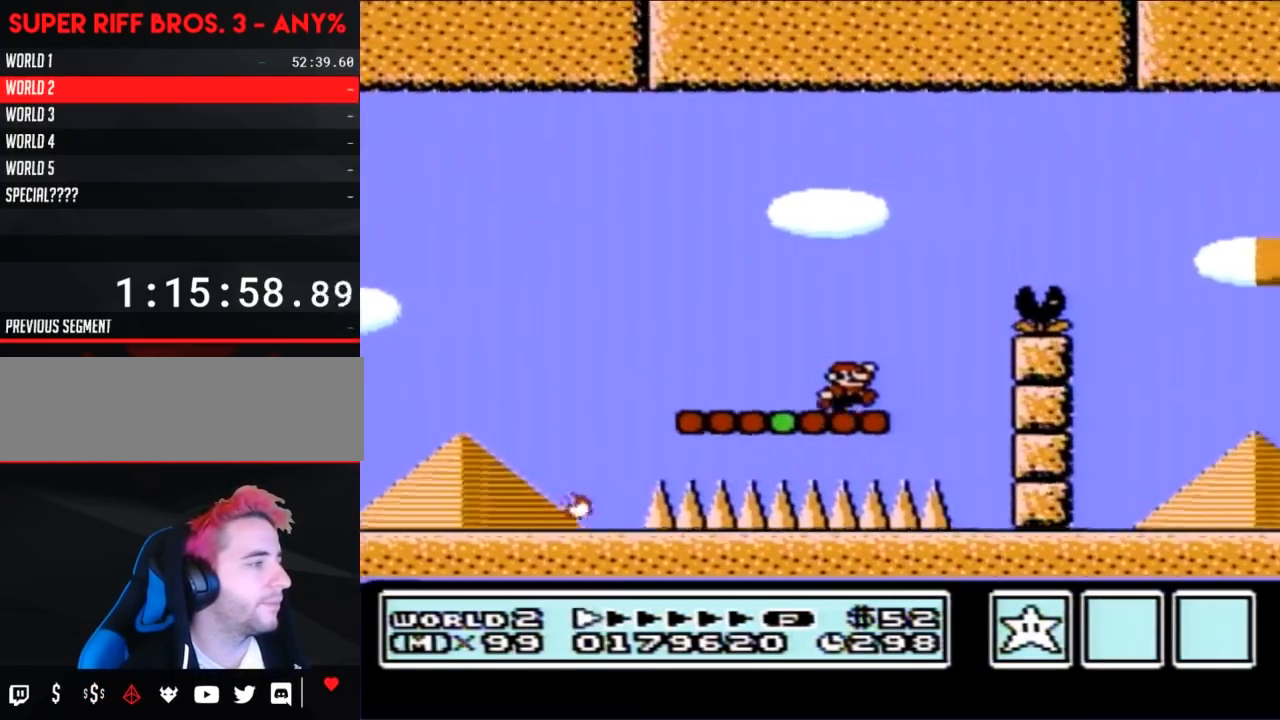
{"buttons": ["B", "DPAD_LEFT"], "events": [[217, "A", "up"], [283, "DPAD_RIGHT", "up"], [417, "DPAD_LEFT", "down"]]}
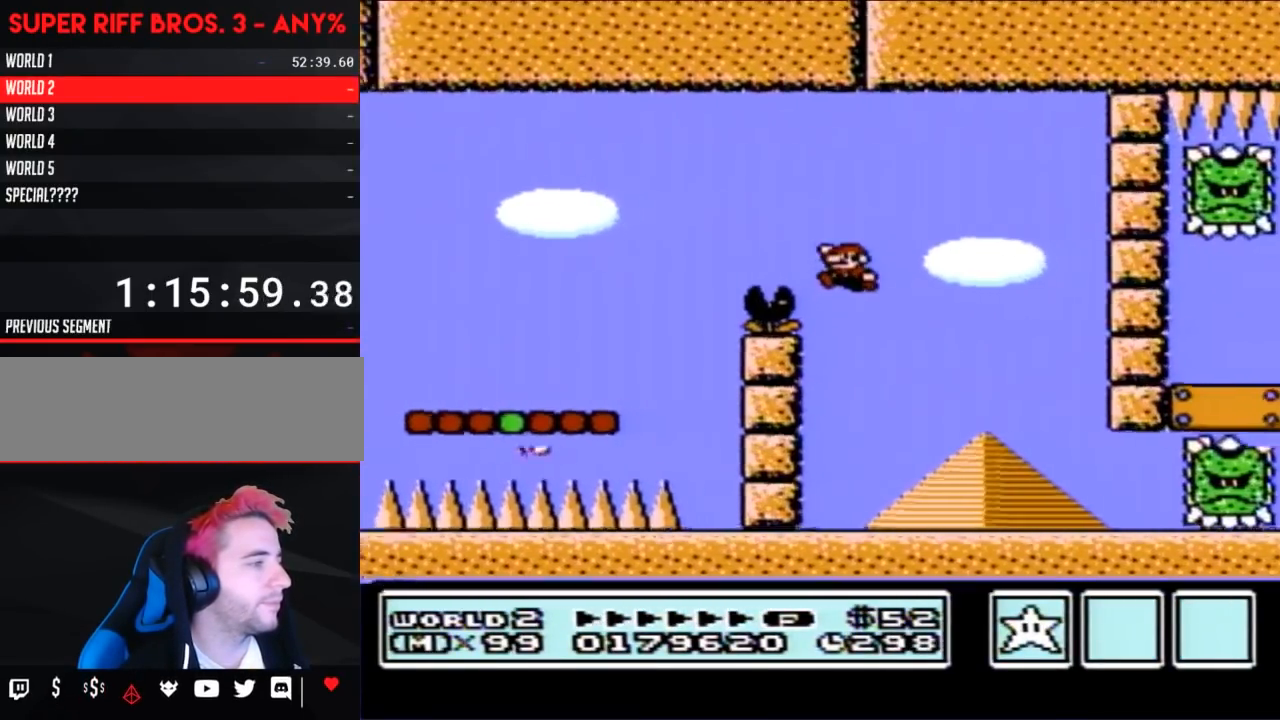
{"buttons": ["B", "DPAD_LEFT"], "events": [[100, "DPAD_LEFT", "up"], [383, "DPAD_LEFT", "down"]]}
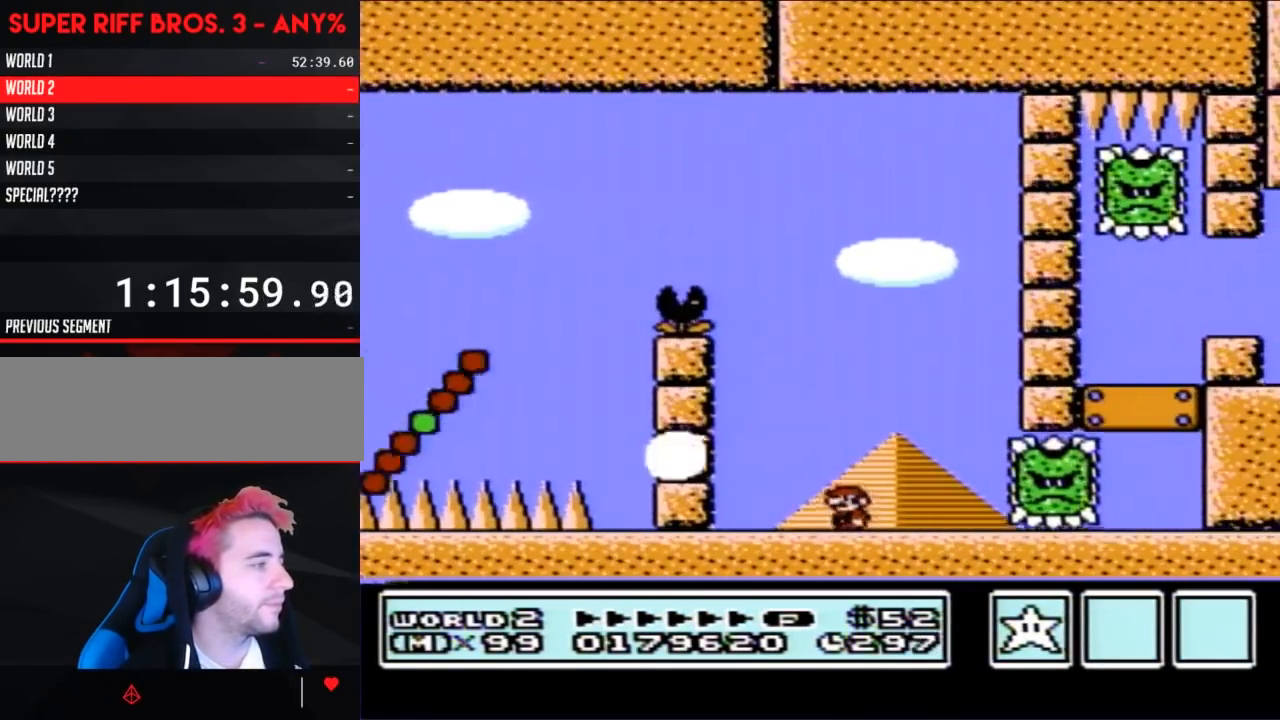
{"buttons": ["B", "DPAD_RIGHT"], "events": [[100, "A", "down"], [183, "DPAD_LEFT", "up"], [217, "DPAD_RIGHT", "down"], [383, "A", "up"]]}
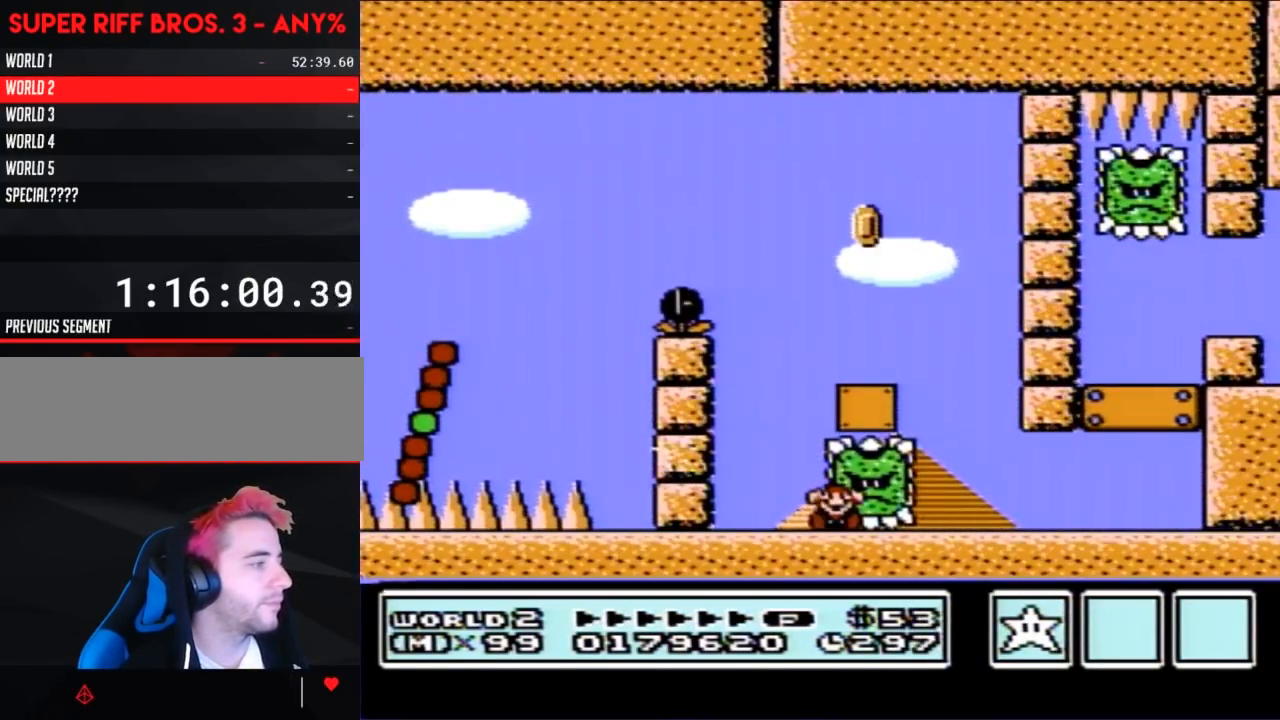
{"buttons": [], "events": [[167, "DPAD_RIGHT", "up"], [183, "B", "up"]]}
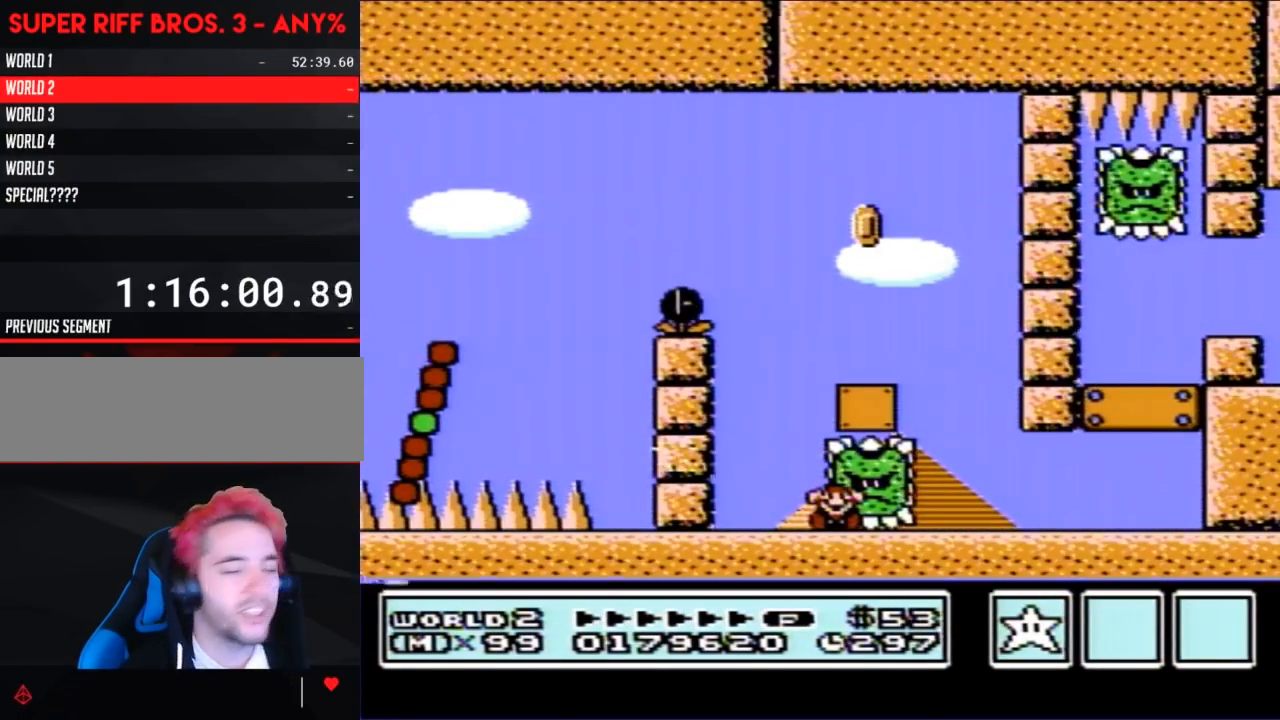
{"buttons": [], "events": []}
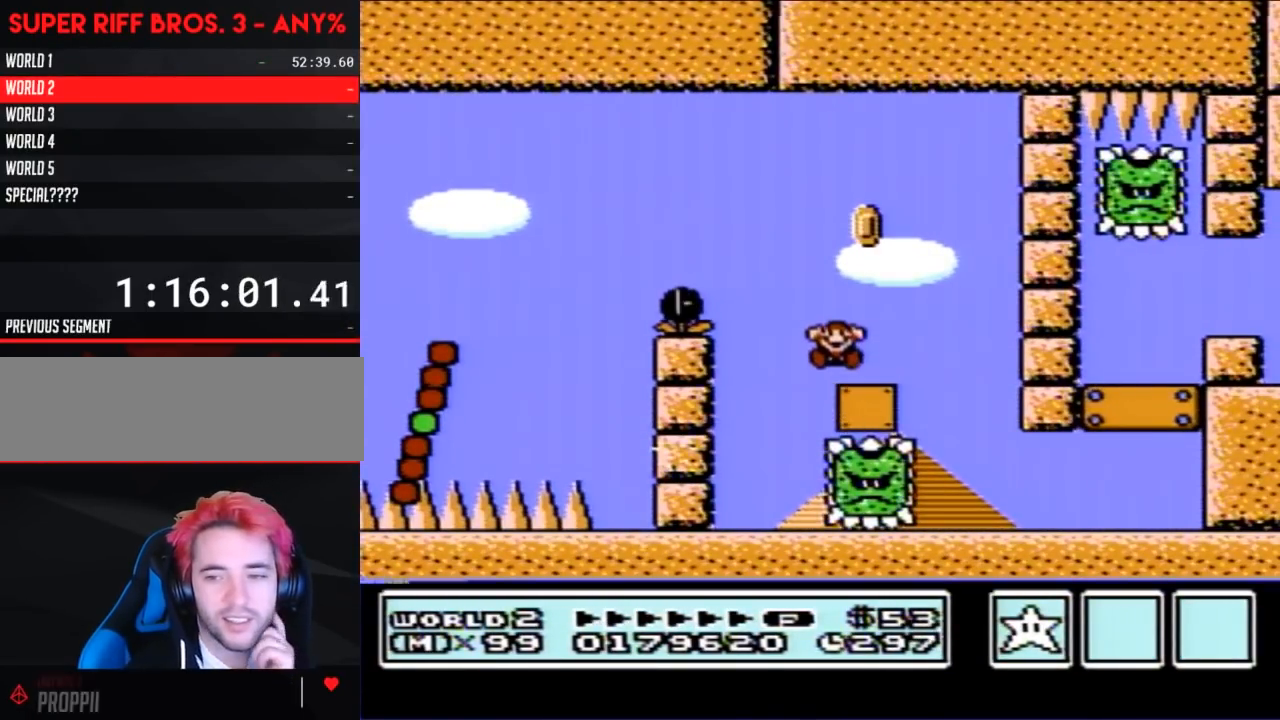
{"buttons": [], "events": []}
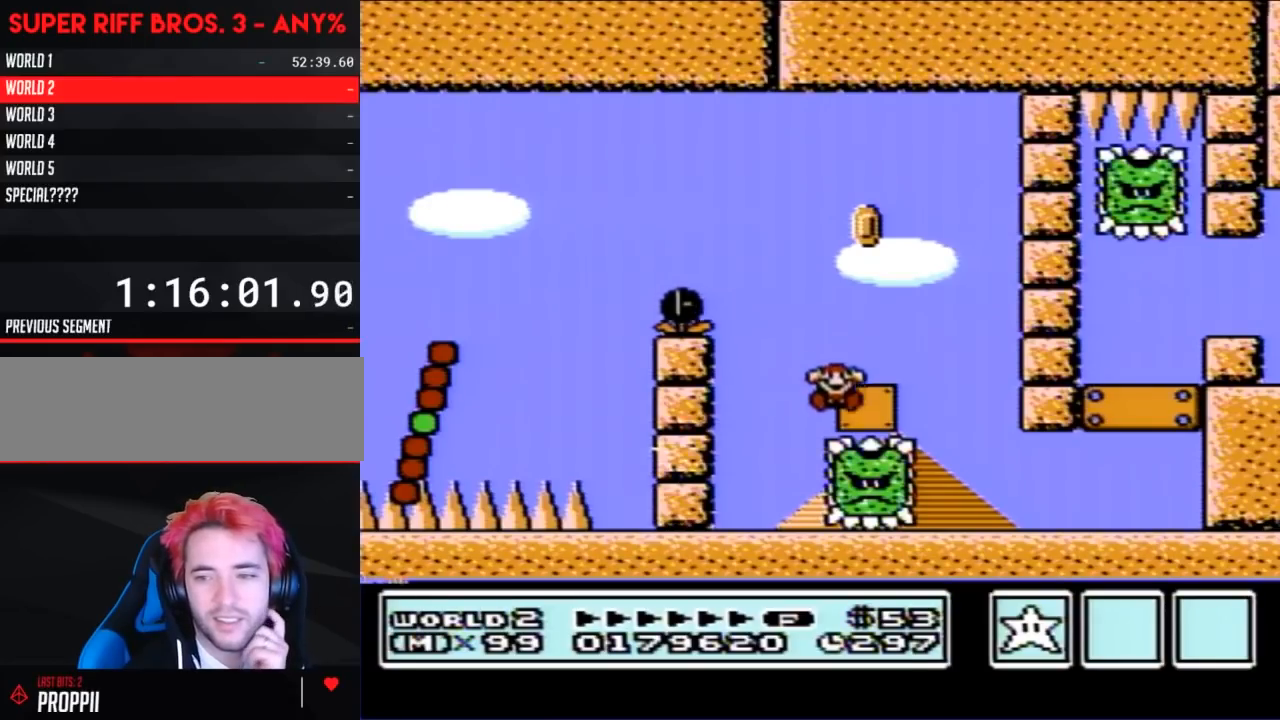
{"buttons": [], "events": []}
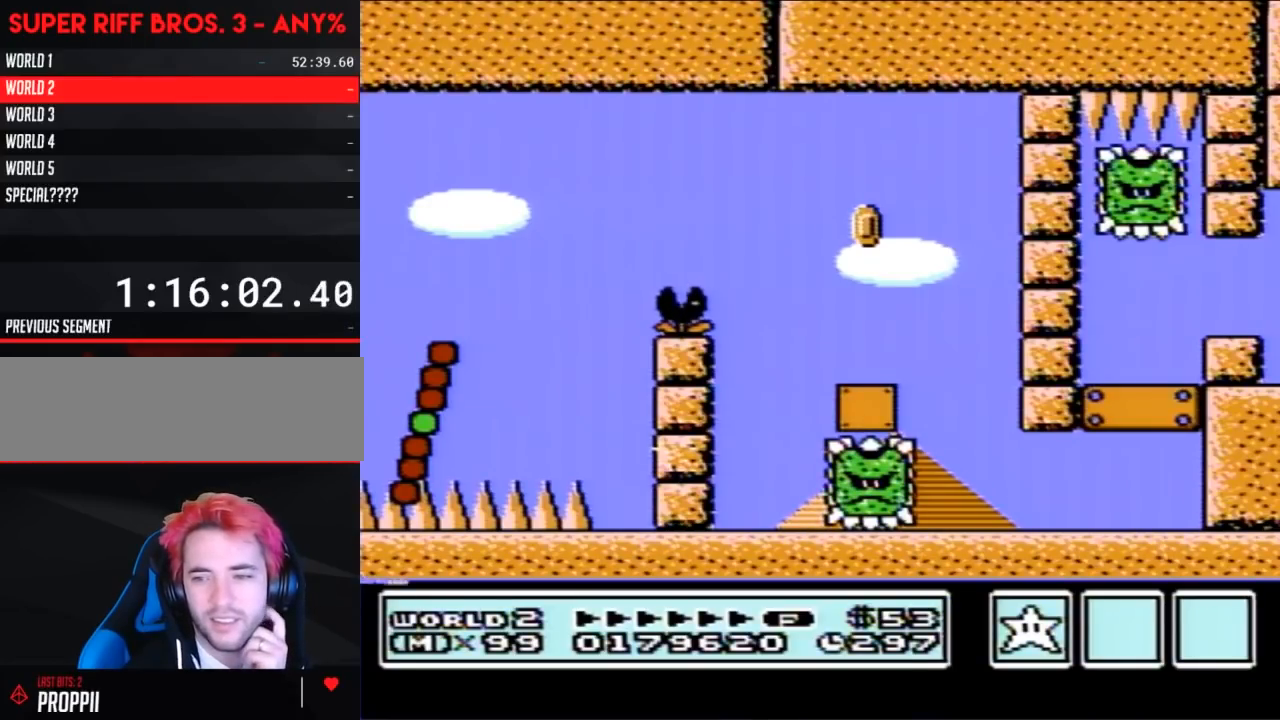
{"buttons": [], "events": []}
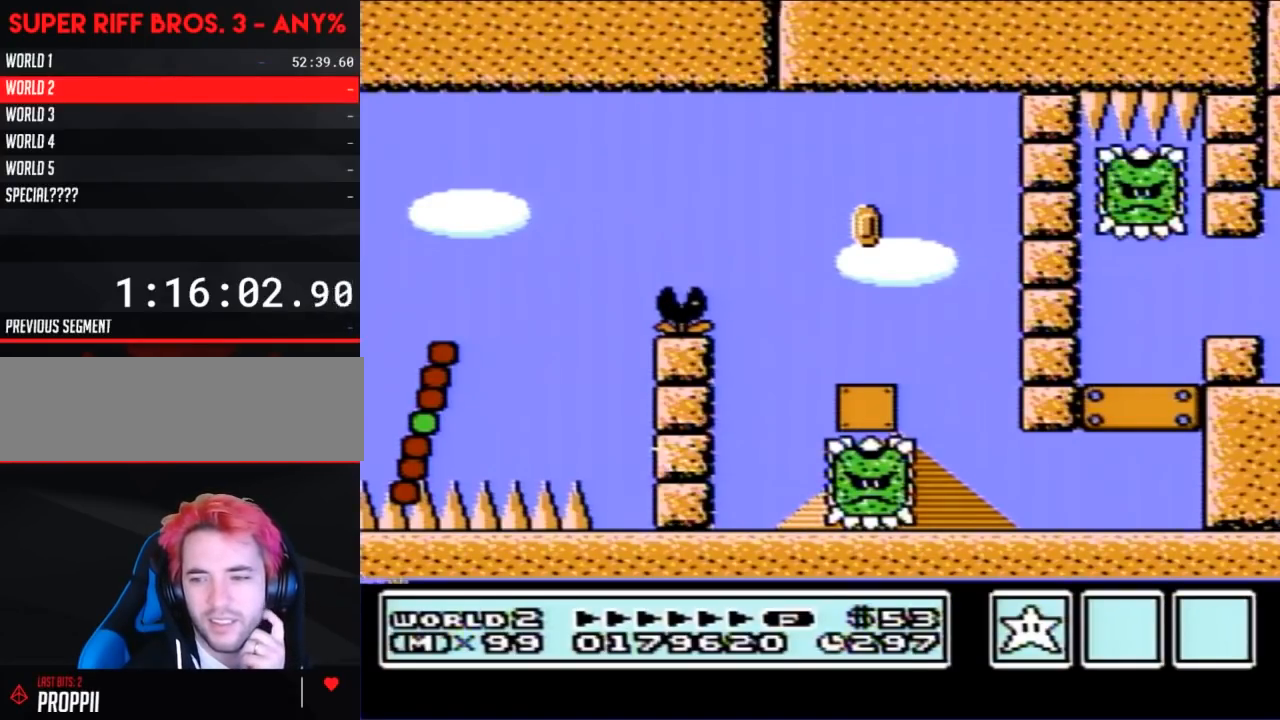
{"buttons": [], "events": []}
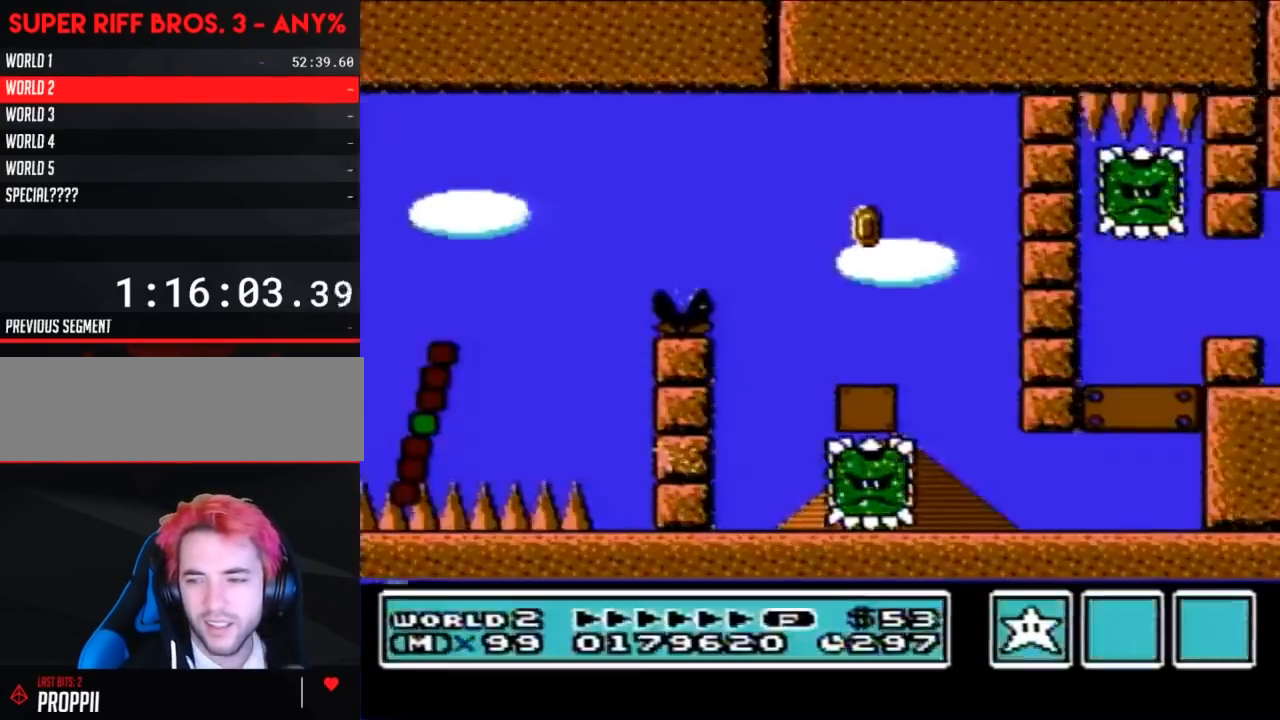
{"buttons": [], "events": []}
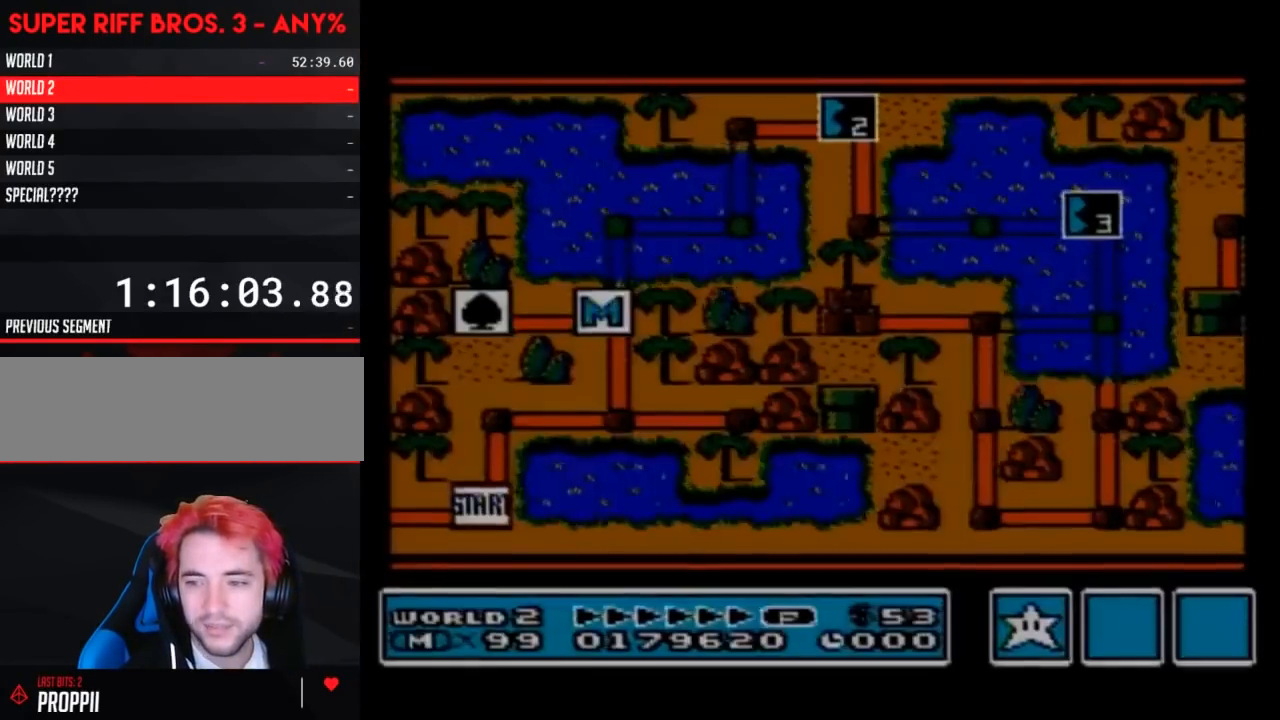
{"buttons": [], "events": []}
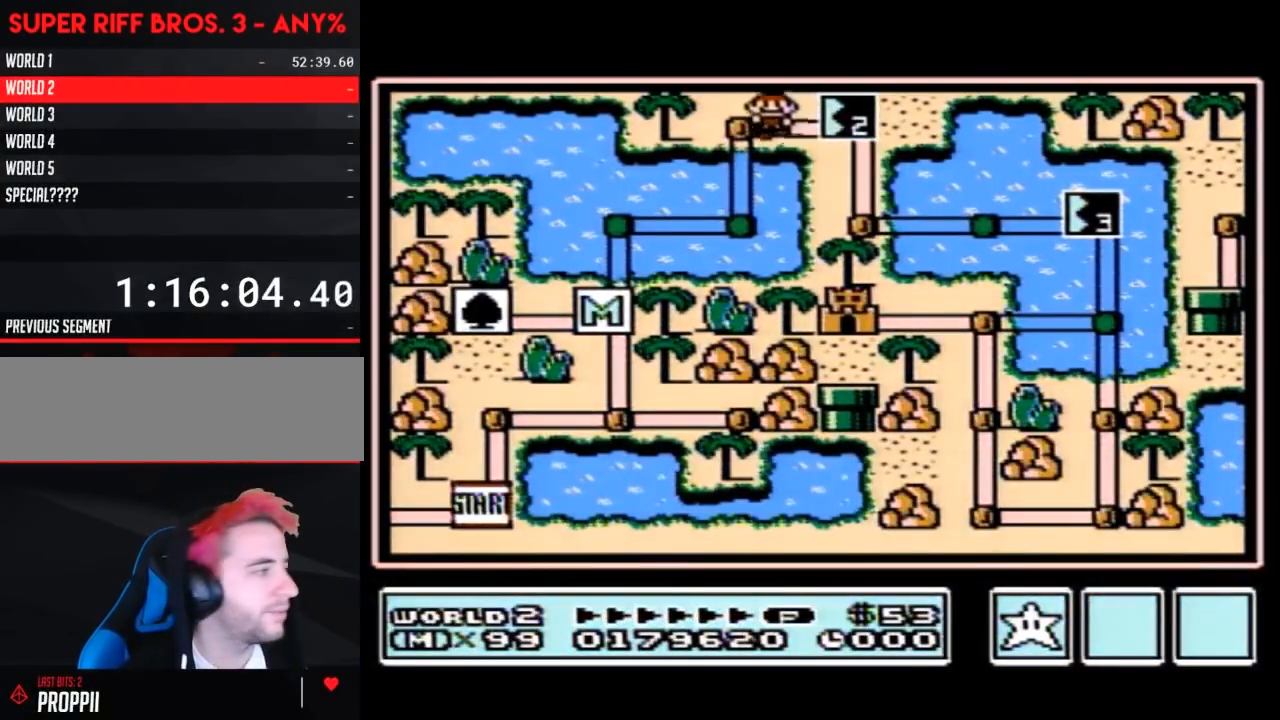
{"buttons": ["DPAD_RIGHT"], "events": [[317, "DPAD_RIGHT", "down"]]}
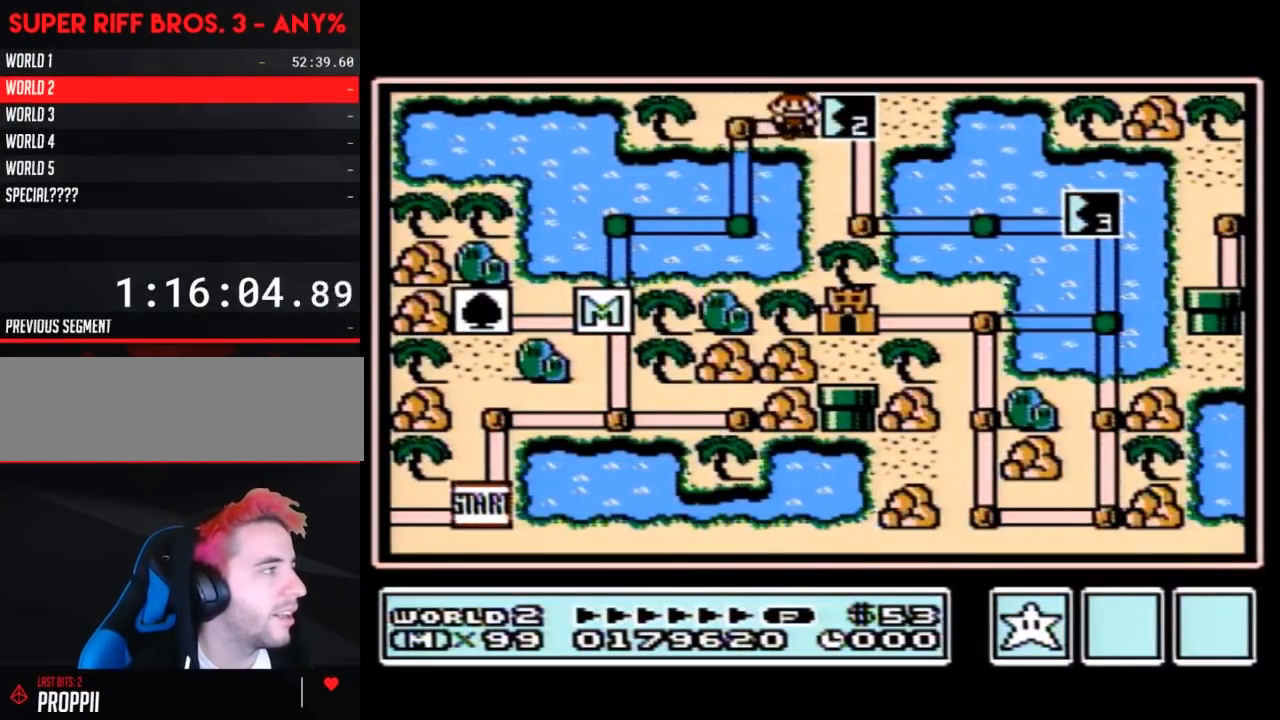
{"buttons": ["DPAD_RIGHT"], "events": []}
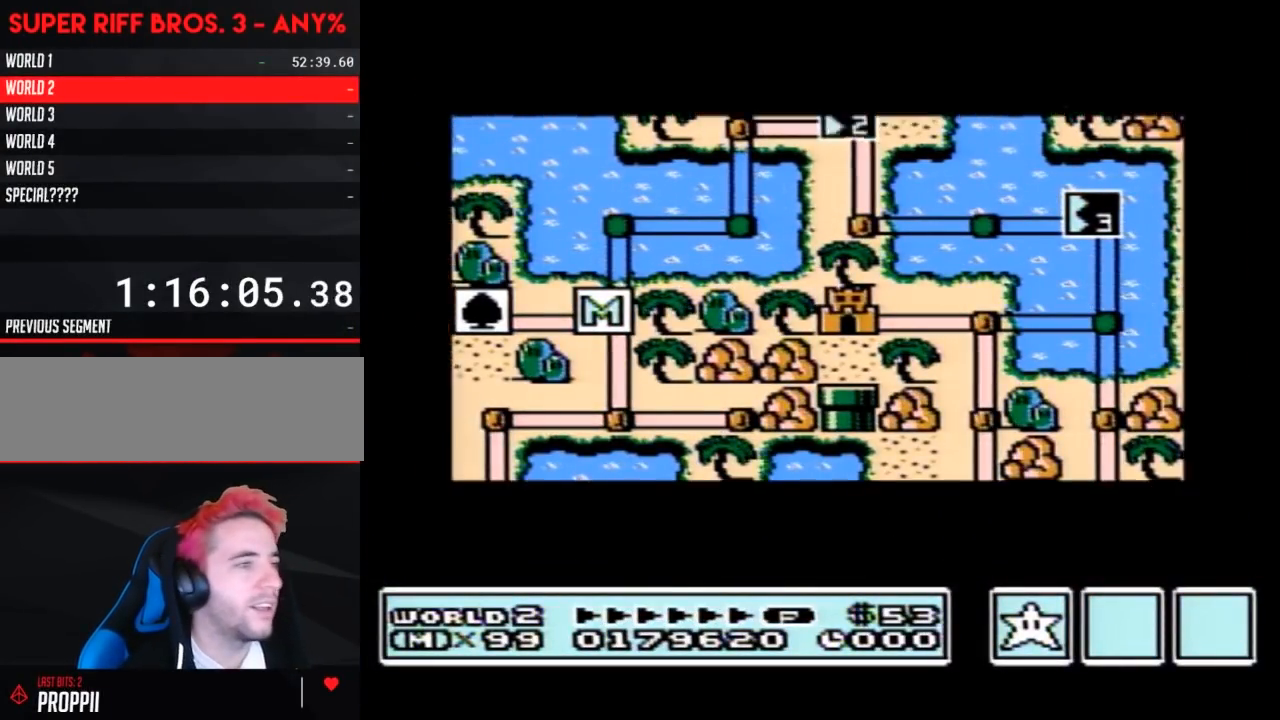
{"buttons": ["DPAD_RIGHT"], "events": []}